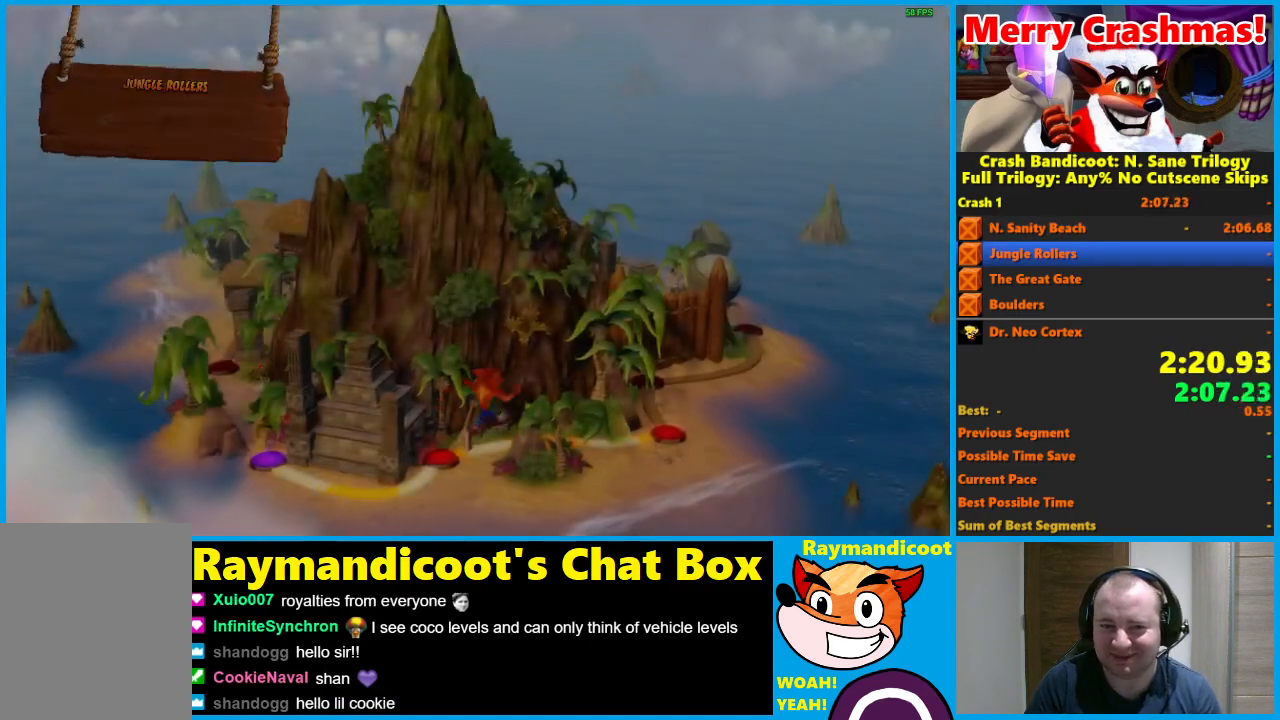
Gameplay with a controller (Xbox layout); each line is a JSON object with the inputs held at the frame after it. "events" lists button and stick changes between this image and that frame as [ms after this image, input, new state], when the widget could be followed in between.
{"buttons": ["A"], "left_stick": "center", "right_stick": "center", "events": [[17, "A", "down"], [100, "A", "up"], [150, "A", "down"], [200, "A", "up"], [250, "A", "down"], [333, "A", "up"], [350, "A", "down"], [433, "A", "up"], [500, "A", "down"]]}
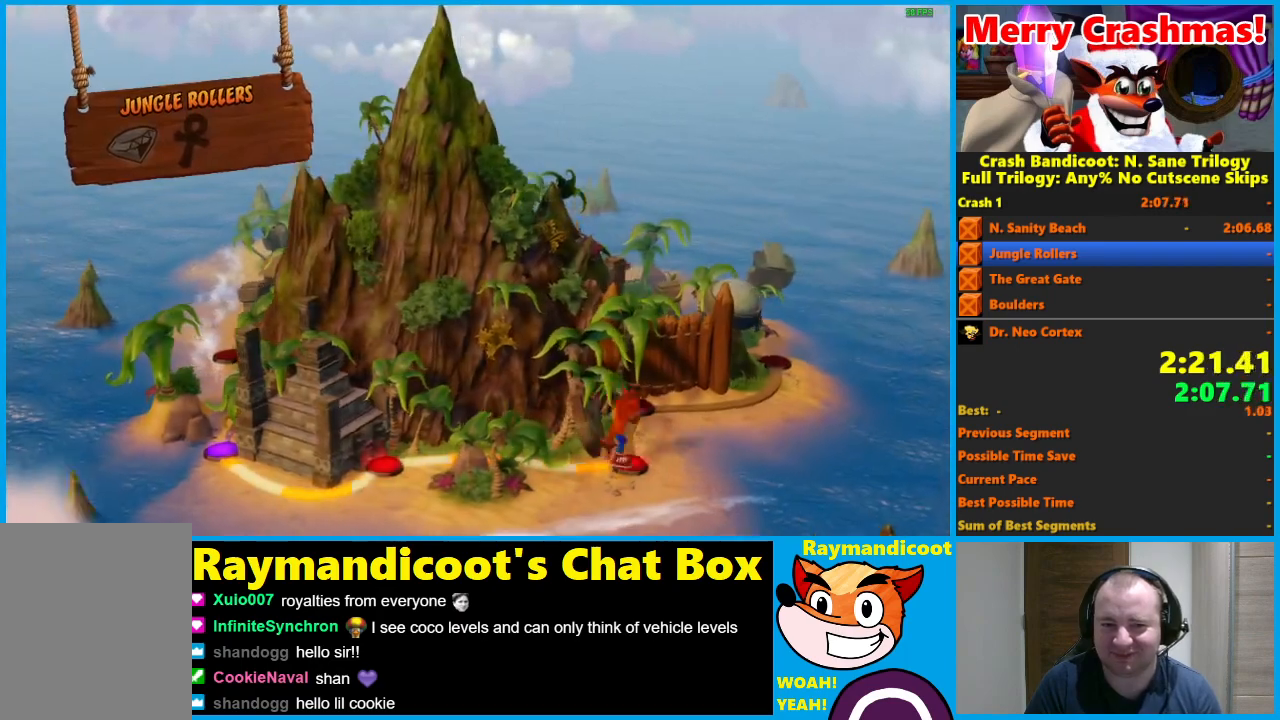
{"buttons": [], "left_stick": "center", "right_stick": "center", "events": [[33, "A", "up"], [83, "A", "down"], [167, "A", "up"], [200, "A", "down"], [283, "A", "up"]]}
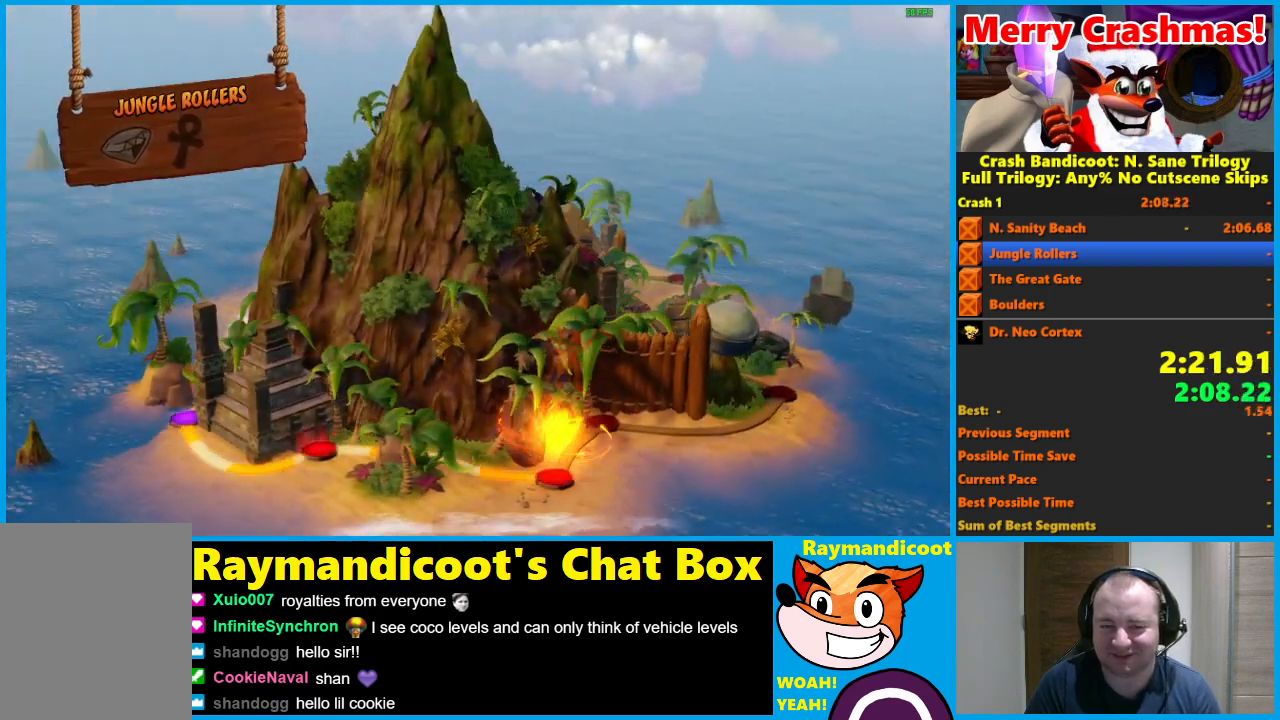
{"buttons": [], "left_stick": "center", "right_stick": "center", "events": [[83, "Y", "down"], [300, "Y", "up"], [367, "Y", "down"], [450, "Y", "up"]]}
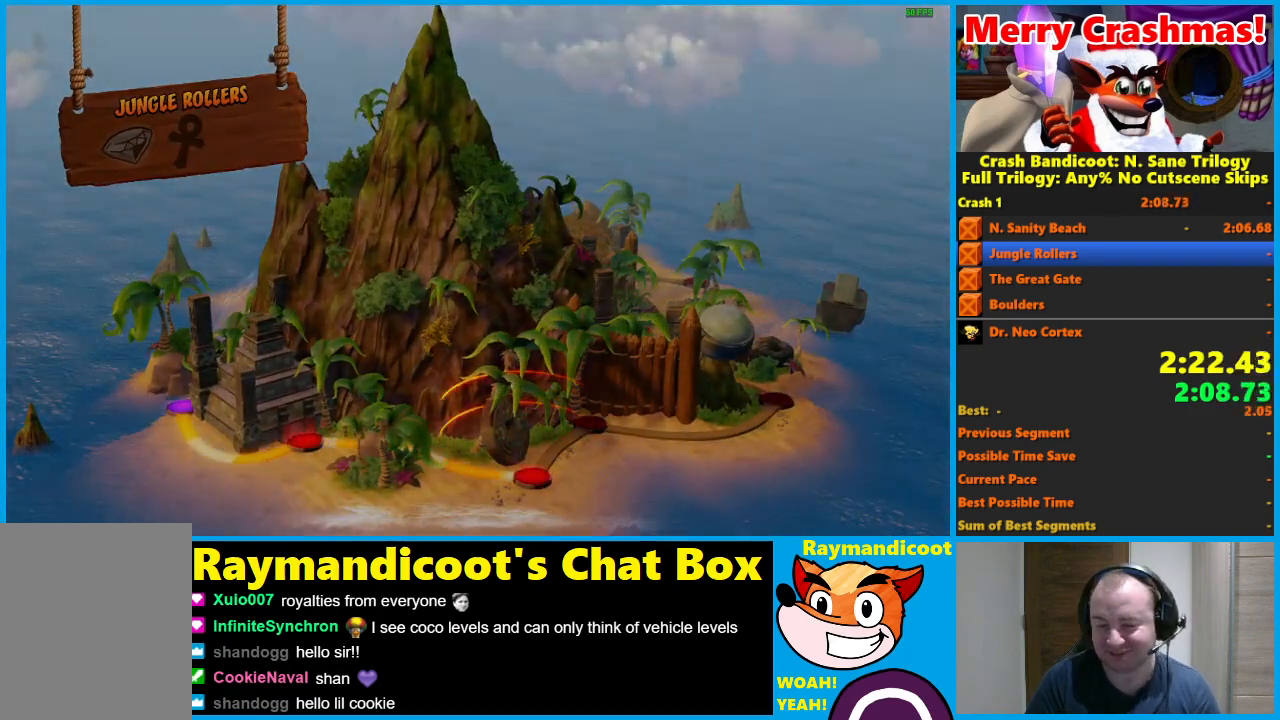
{"buttons": ["Y"], "left_stick": "center", "right_stick": "center", "events": [[33, "Y", "down"], [117, "Y", "up"], [167, "Y", "down"], [267, "Y", "up"], [350, "Y", "down"], [417, "Y", "up"], [483, "Y", "down"]]}
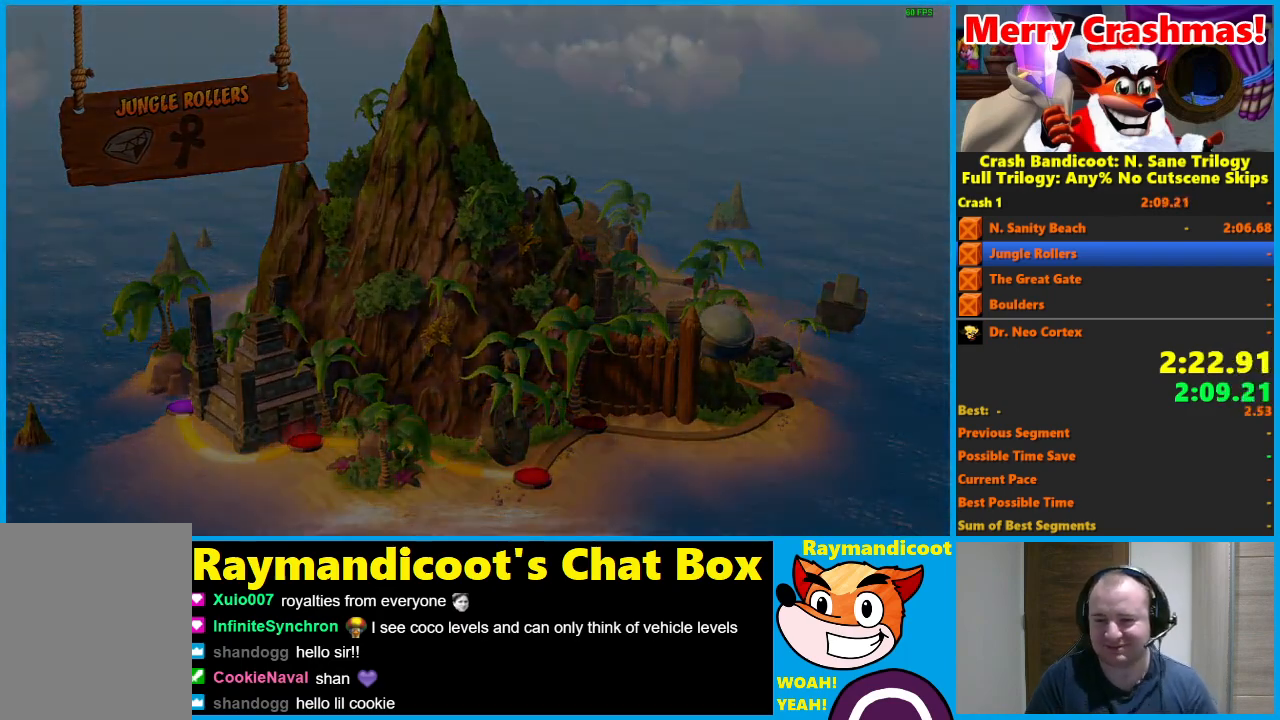
{"buttons": [], "left_stick": "center", "right_stick": "center", "events": [[83, "Y", "up"], [183, "Y", "down"], [267, "Y", "up"], [333, "Y", "down"], [450, "Y", "up"]]}
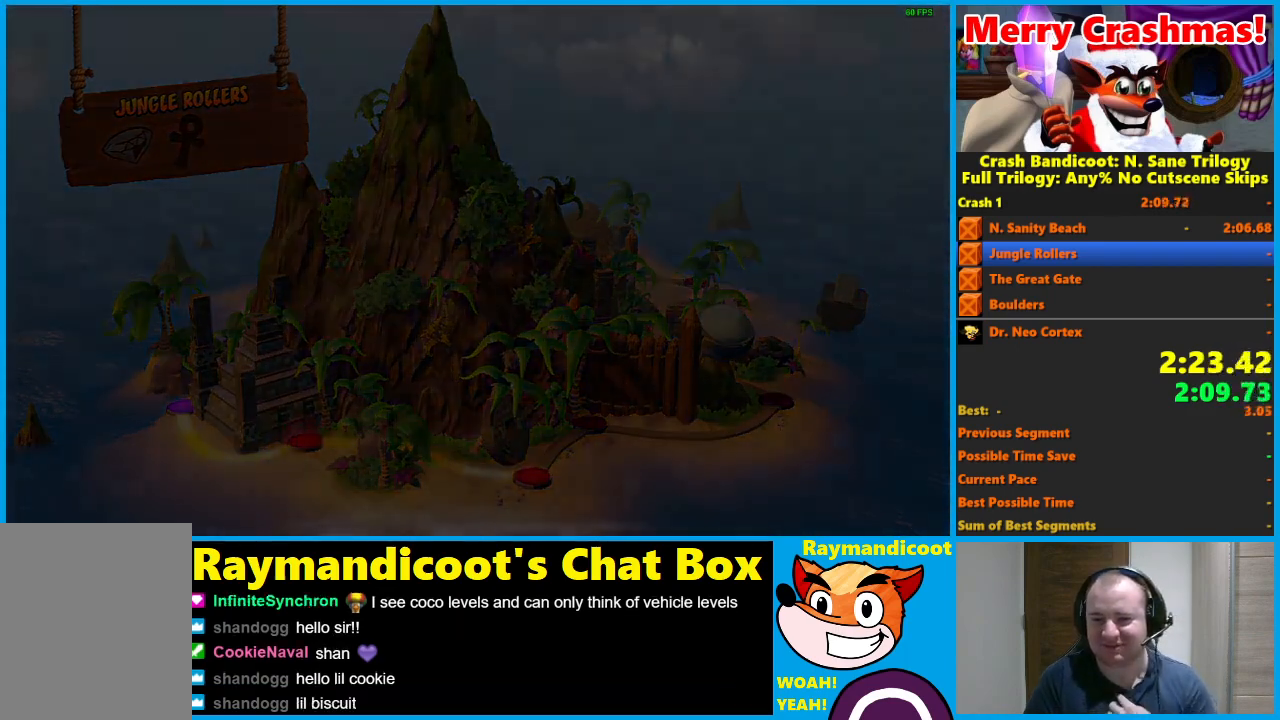
{"buttons": ["Y"], "left_stick": "center", "right_stick": "center", "events": [[33, "Y", "down"], [133, "Y", "up"], [200, "Y", "down"], [333, "Y", "up"], [467, "Y", "down"]]}
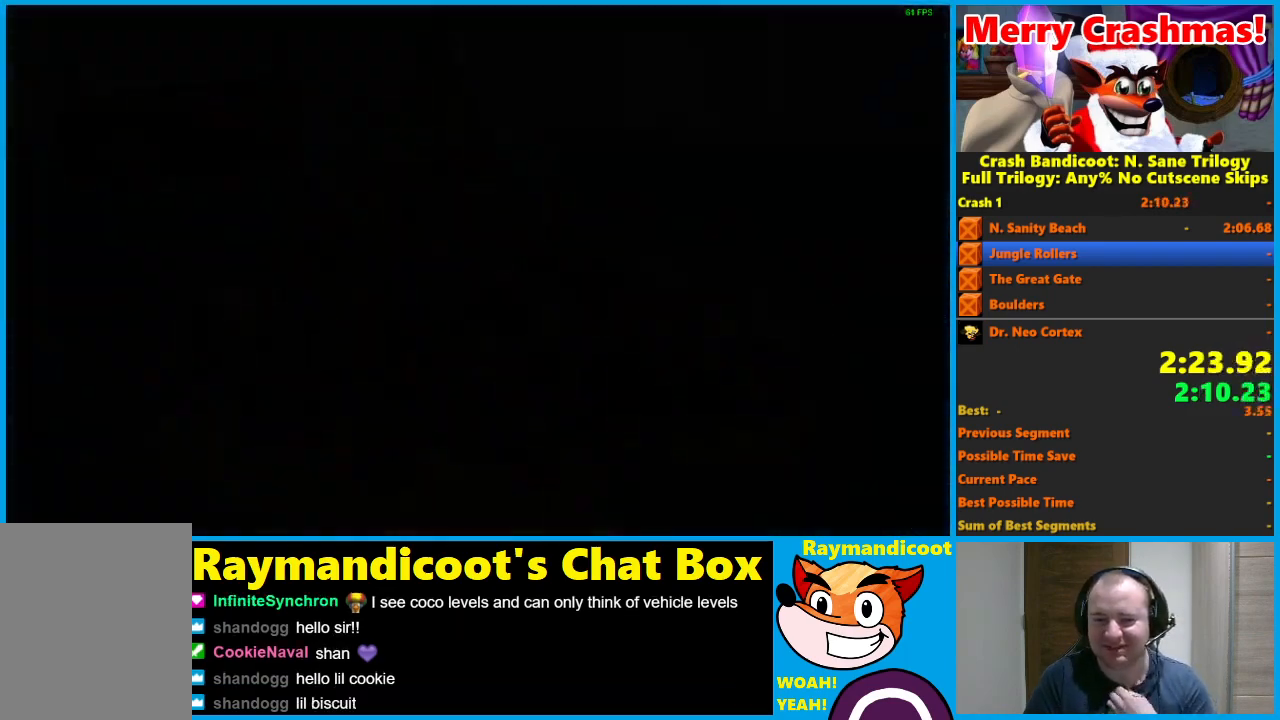
{"buttons": [], "left_stick": "center", "right_stick": "center", "events": [[100, "Y", "up"], [167, "Y", "down"], [283, "Y", "up"], [350, "Y", "down"], [450, "Y", "up"]]}
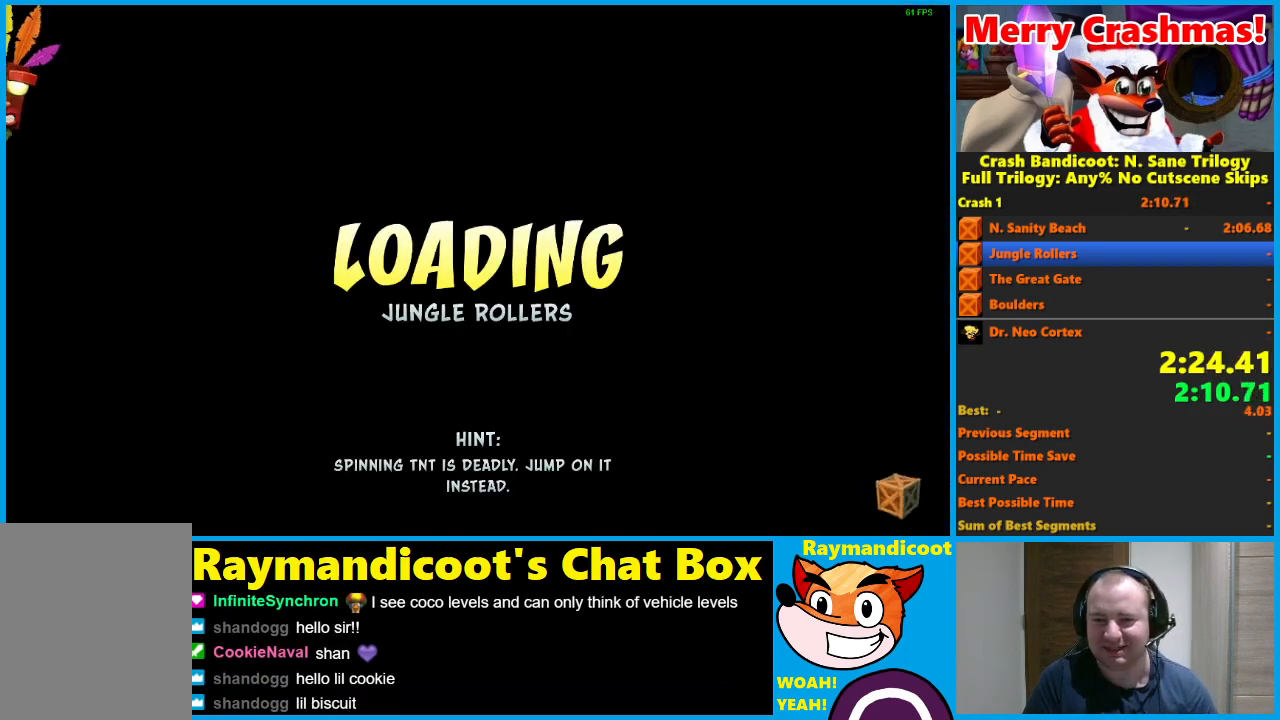
{"buttons": [], "left_stick": "center", "right_stick": "center", "events": [[33, "Y", "down"], [117, "Y", "up"], [200, "Y", "down"], [317, "Y", "up"], [400, "Y", "down"], [500, "Y", "up"]]}
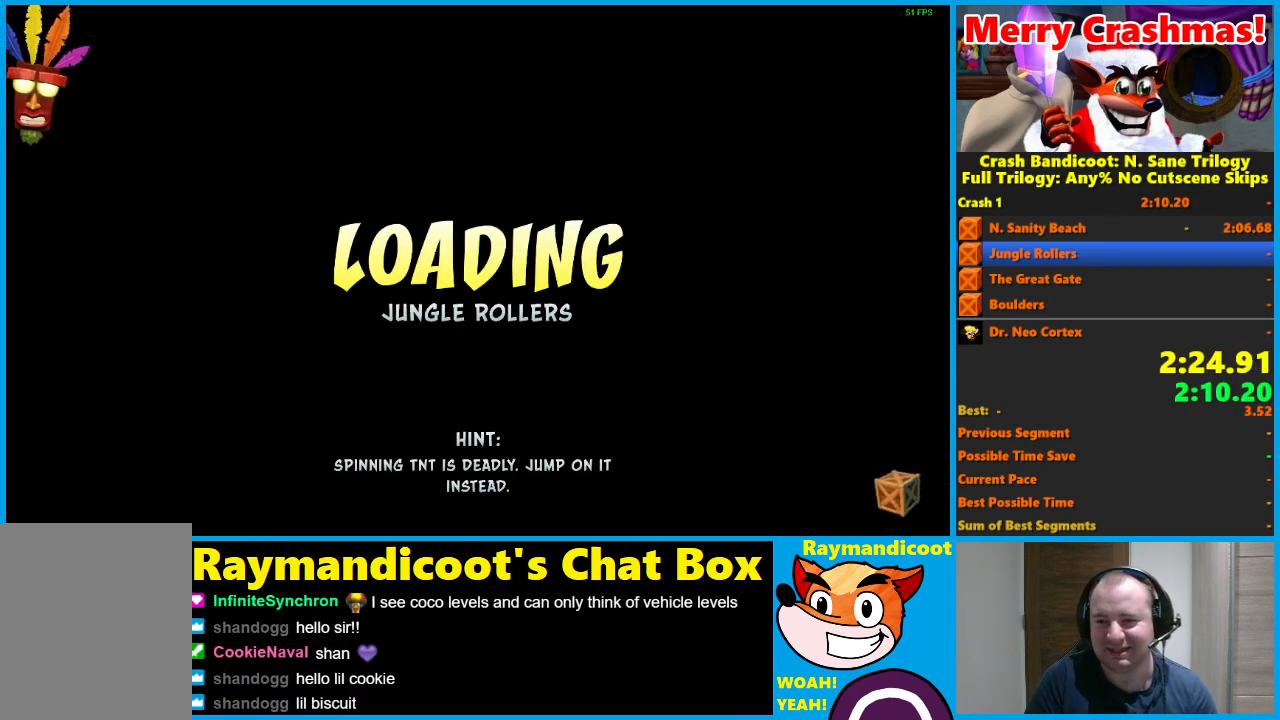
{"buttons": ["Y"], "left_stick": "center", "right_stick": "center", "events": [[100, "Y", "down"], [183, "Y", "up"], [283, "Y", "down"], [367, "Y", "up"], [450, "Y", "down"]]}
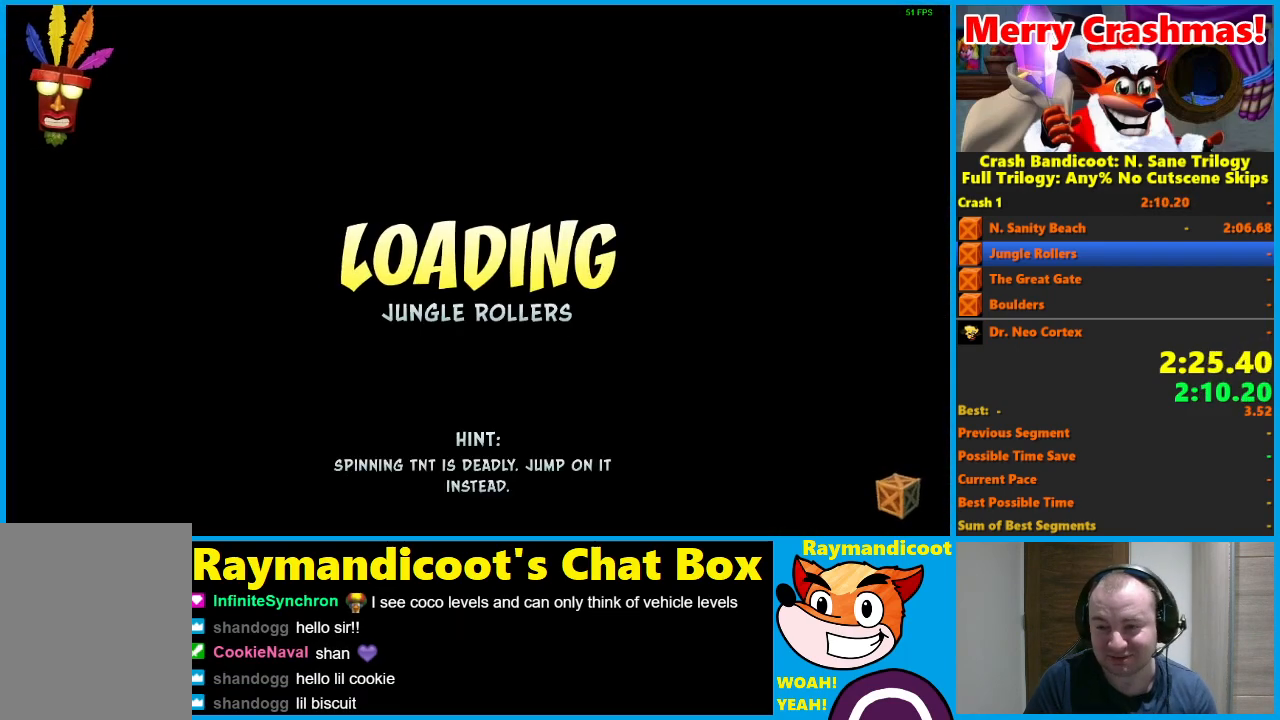
{"buttons": ["Y"], "left_stick": "center", "right_stick": "center", "events": [[50, "Y", "up"], [117, "Y", "down"], [250, "Y", "up"], [300, "Y", "down"], [400, "Y", "up"], [483, "Y", "down"]]}
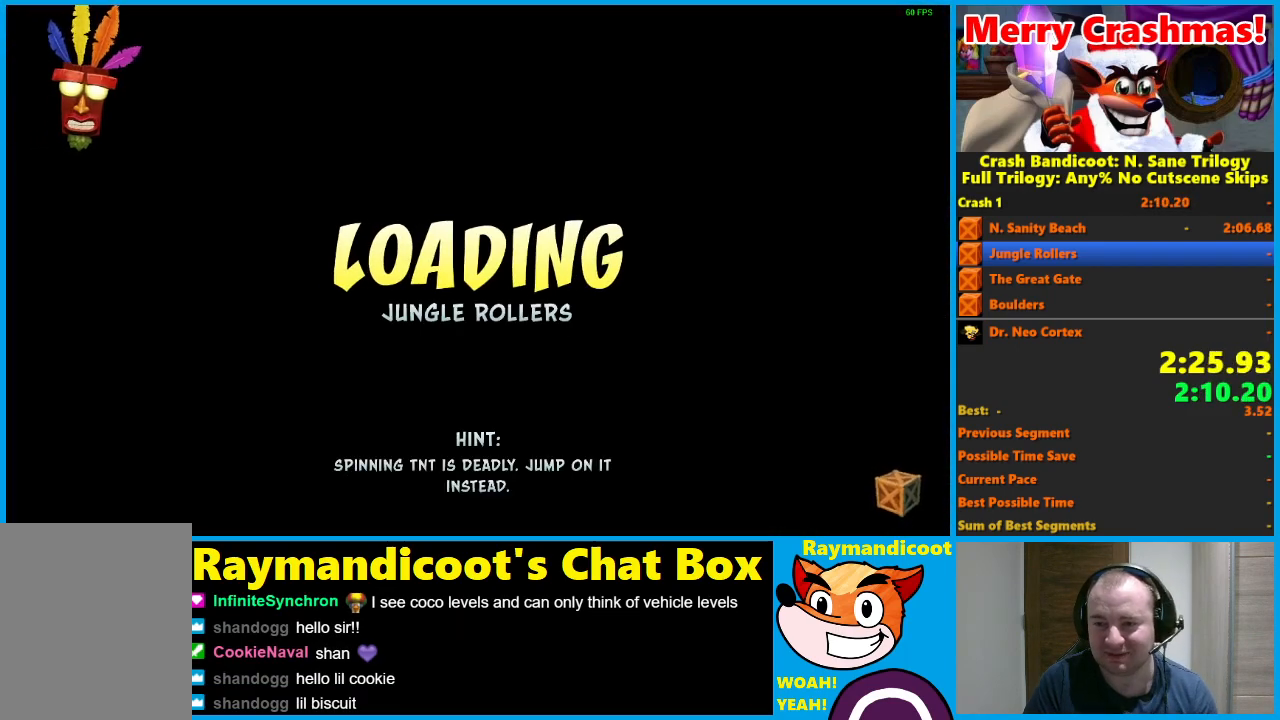
{"buttons": [], "left_stick": "center", "right_stick": "center", "events": [[67, "Y", "up"], [167, "Y", "down"], [283, "Y", "up"], [350, "Y", "down"], [467, "Y", "up"]]}
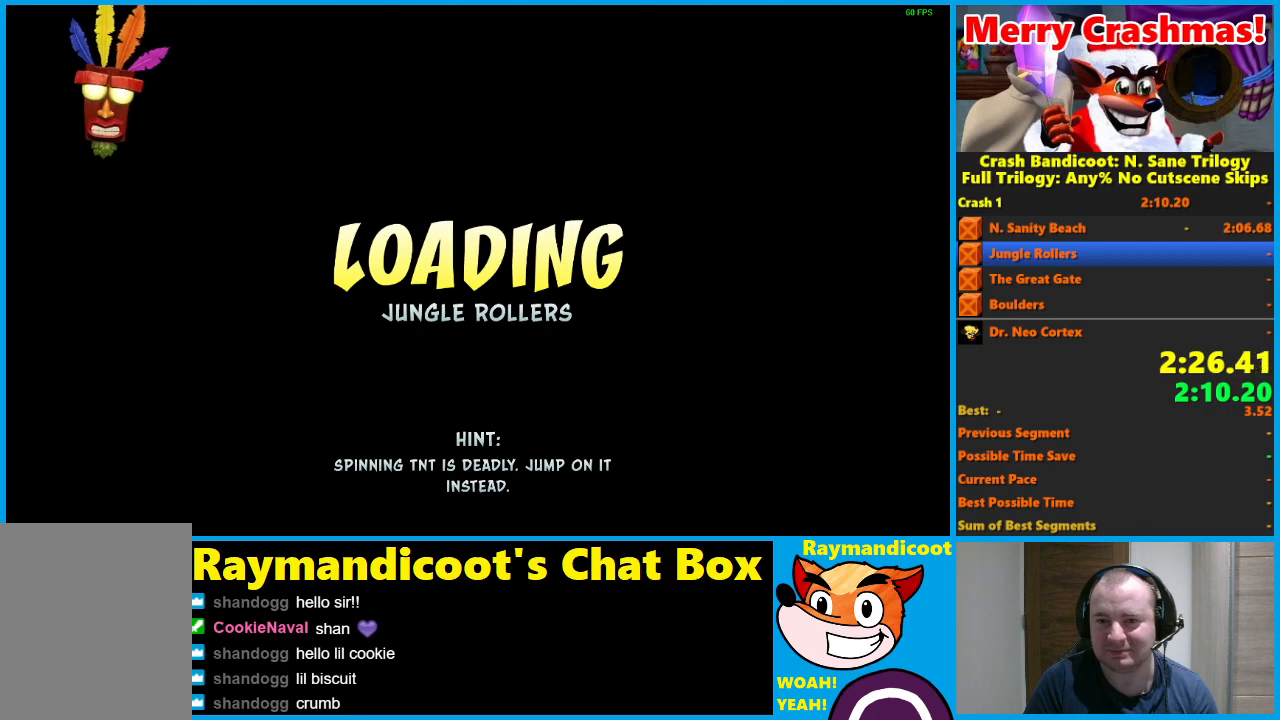
{"buttons": ["Y"], "left_stick": "center", "right_stick": "center", "events": [[33, "Y", "down"], [150, "Y", "up"], [217, "Y", "down"], [350, "Y", "up"], [400, "Y", "down"]]}
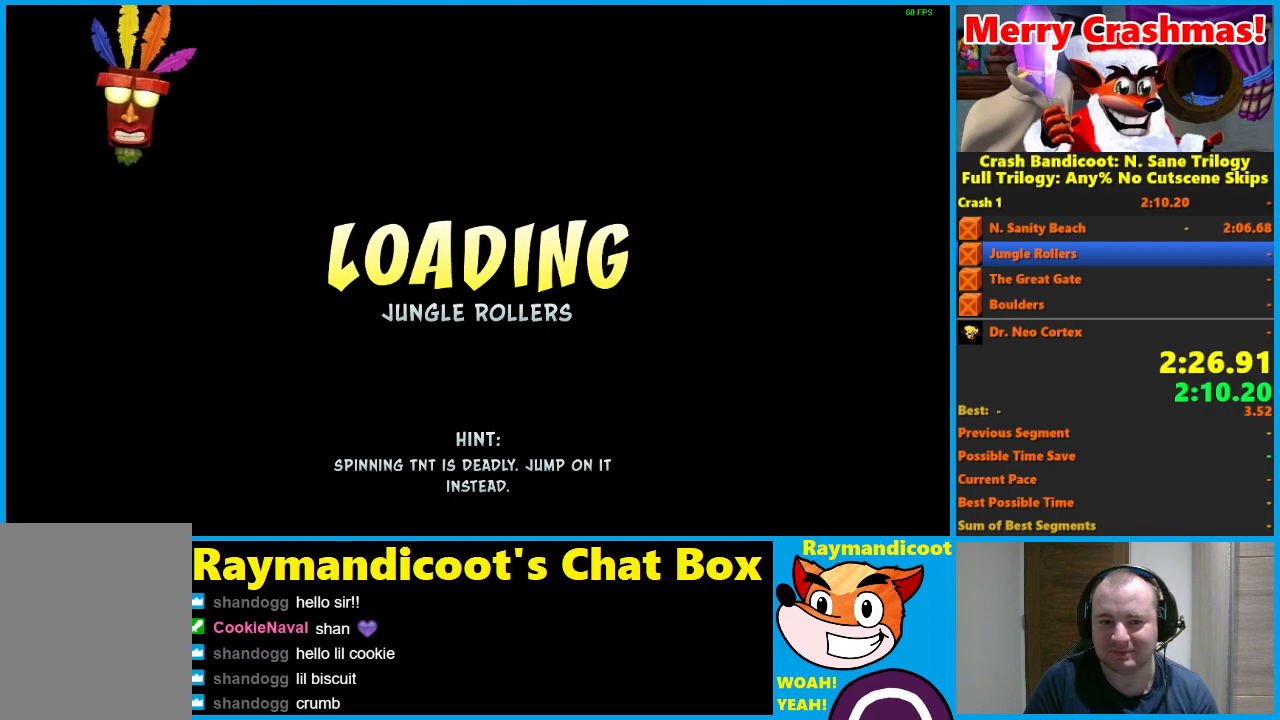
{"buttons": ["Y"], "left_stick": "center", "right_stick": "center", "events": [[33, "Y", "up"], [100, "Y", "down"], [233, "Y", "up"], [300, "Y", "down"], [417, "Y", "up"], [450, "Y", "down"]]}
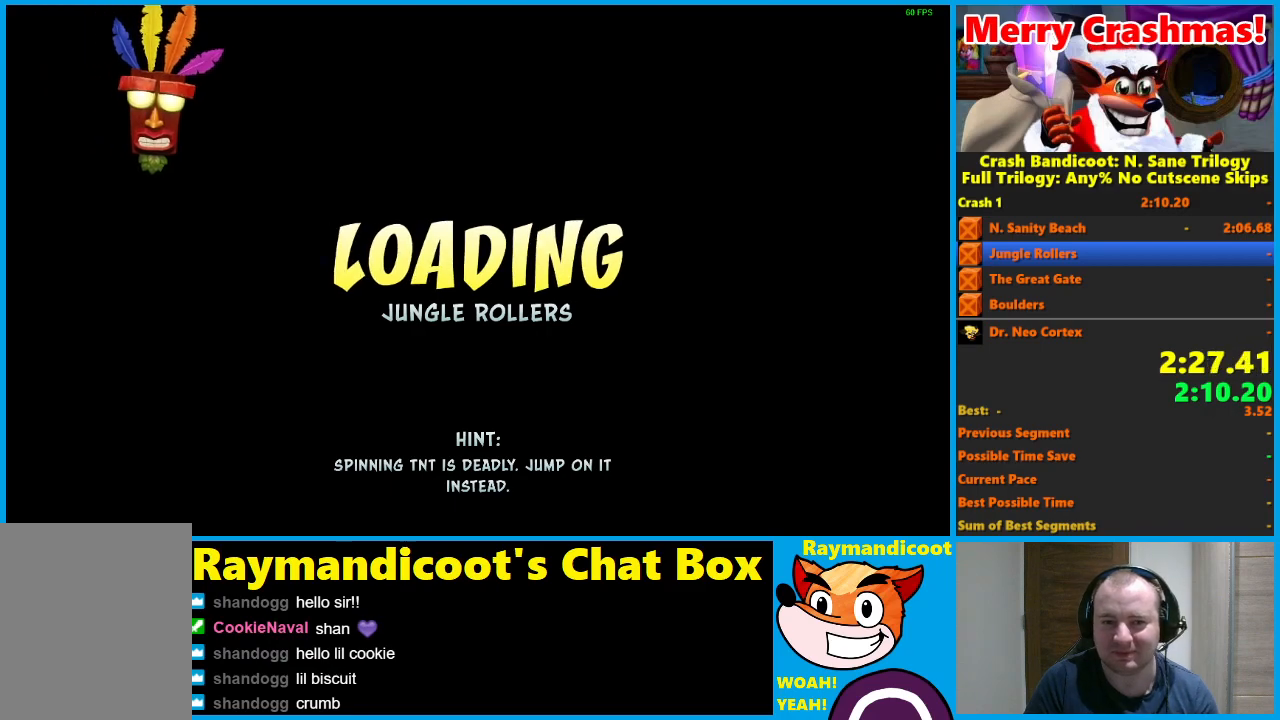
{"buttons": [], "left_stick": "center", "right_stick": "center", "events": [[100, "Y", "up"], [167, "Y", "down"], [267, "Y", "up"], [367, "Y", "down"], [483, "Y", "up"]]}
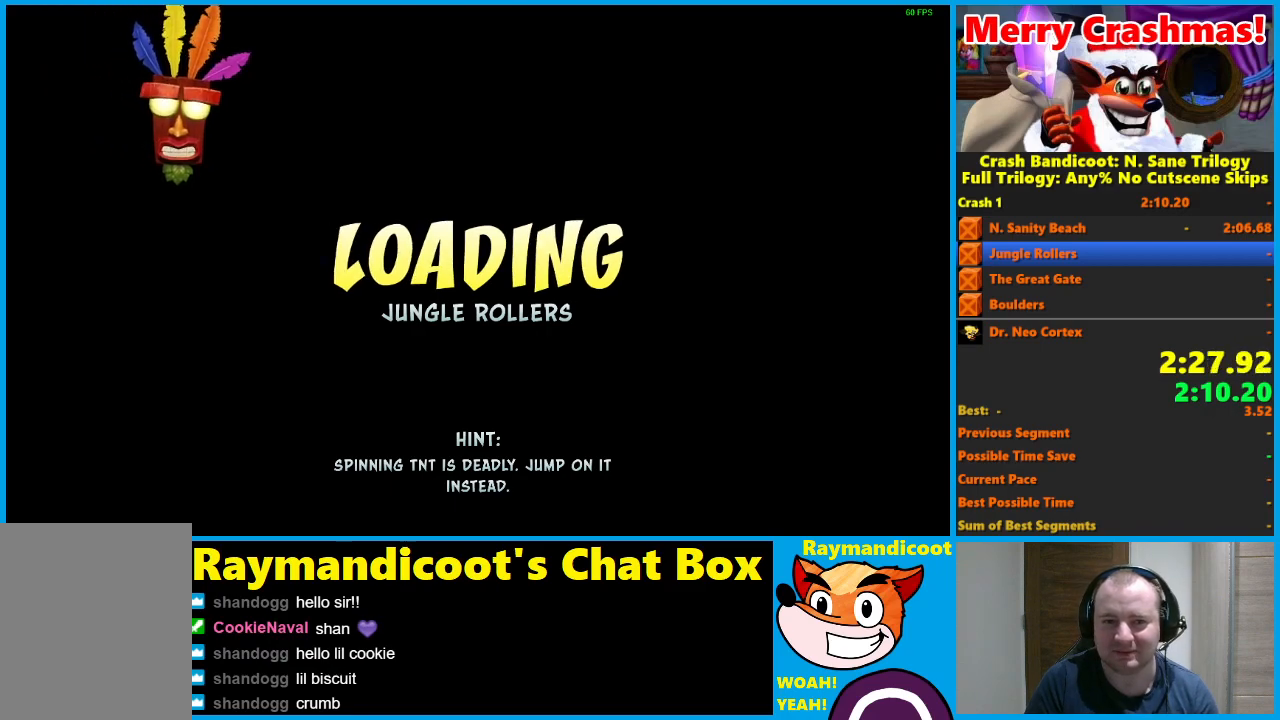
{"buttons": ["Y"], "left_stick": "up", "right_stick": "center", "events": [[67, "Y", "down"], [167, "Y", "up"], [183, "left_stick", "up"], [250, "Y", "down"], [300, "Y", "up"], [467, "Y", "down"]]}
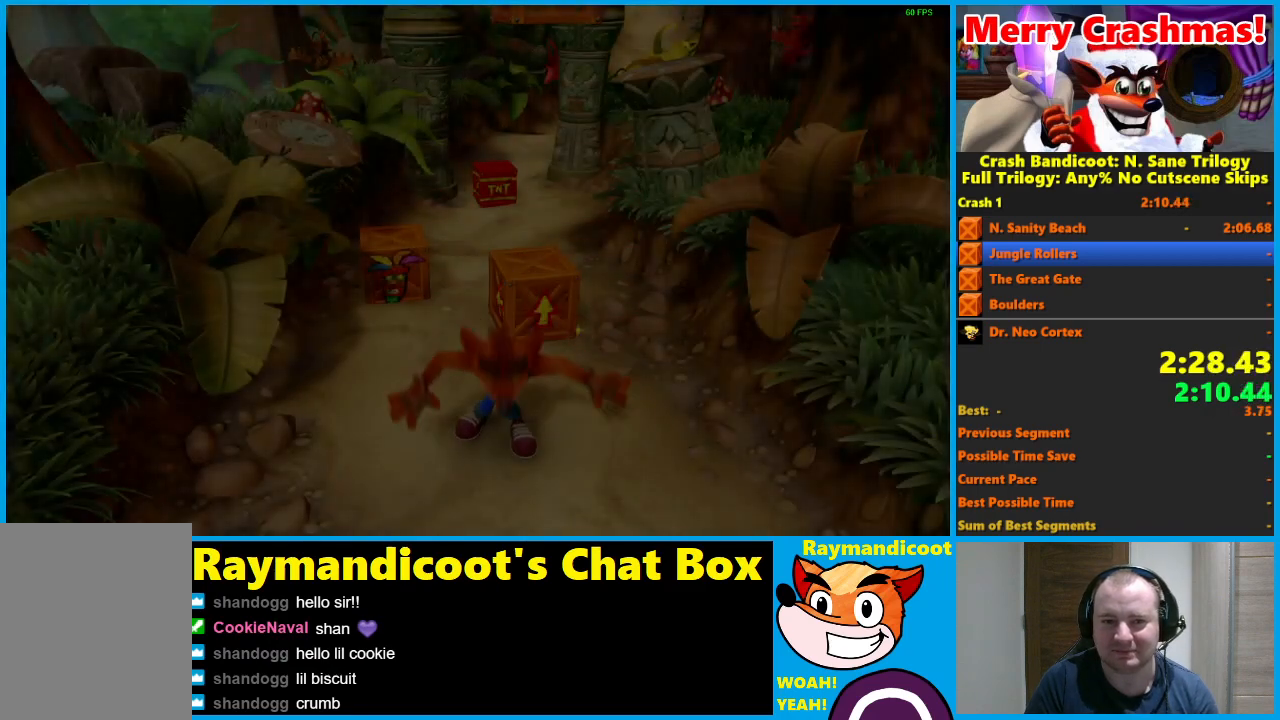
{"buttons": [], "left_stick": "up", "right_stick": "center", "events": [[83, "Y", "up"]]}
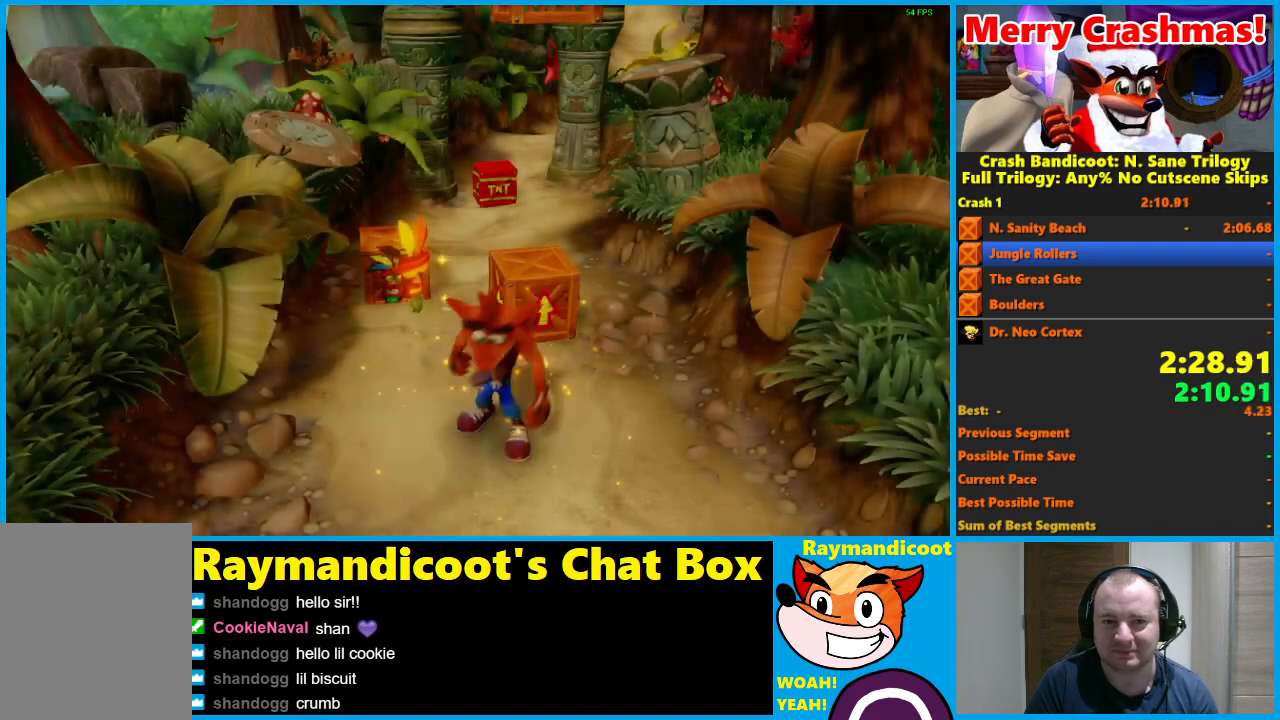
{"buttons": ["X"], "left_stick": "up", "right_stick": "center", "events": [[250, "X", "down"], [300, "left_stick", "up-left"], [350, "X", "up"], [400, "X", "down"], [450, "left_stick", "up"]]}
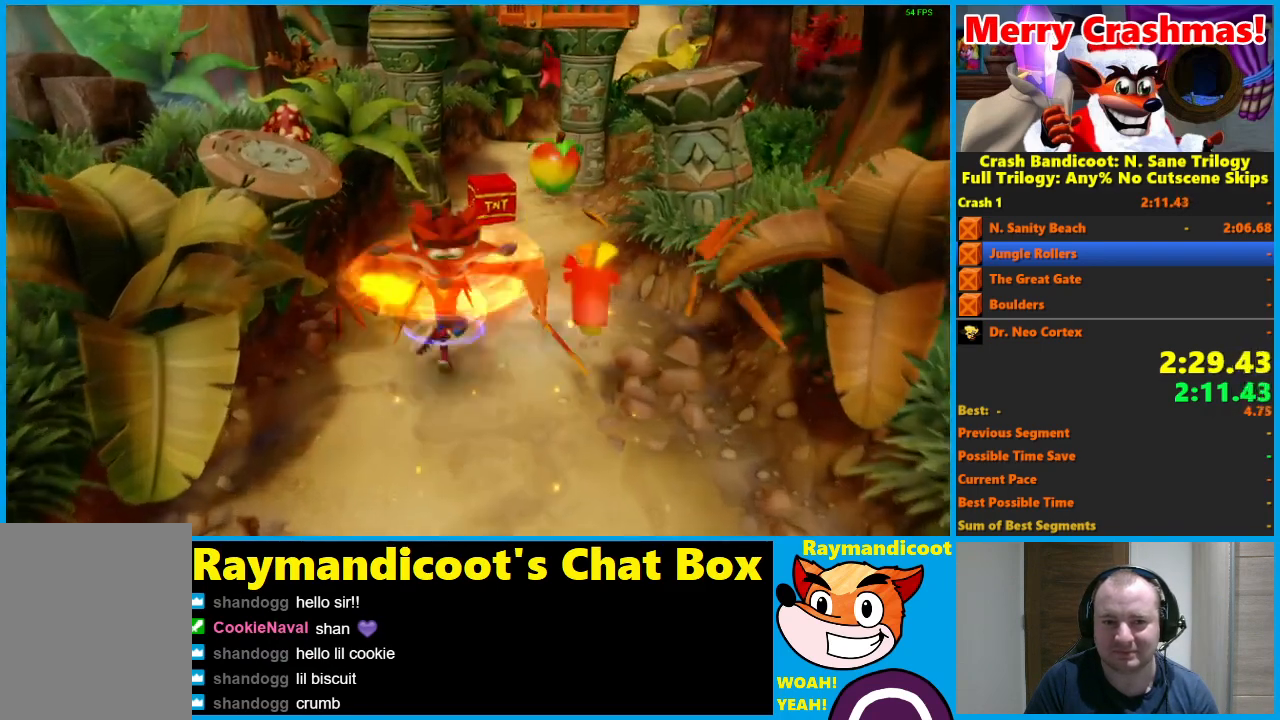
{"buttons": [], "left_stick": "up", "right_stick": "center", "events": [[33, "X", "up"]]}
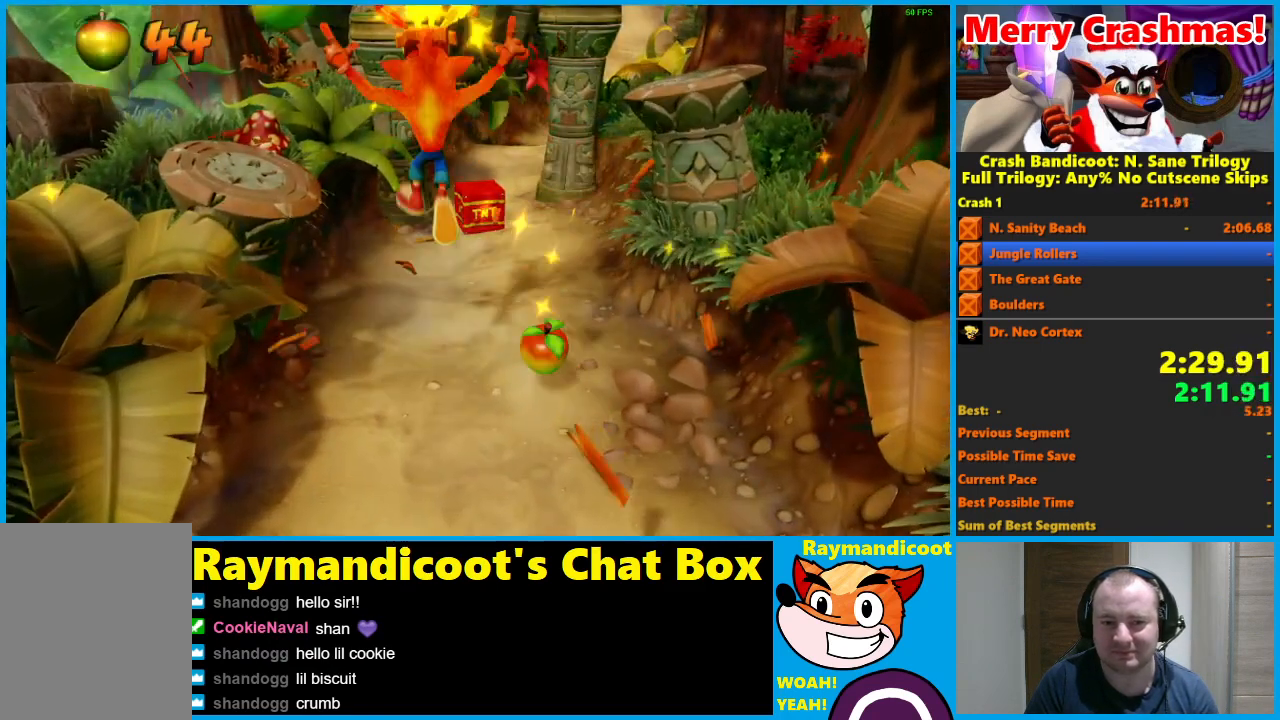
{"buttons": [], "left_stick": "up", "right_stick": "center", "events": []}
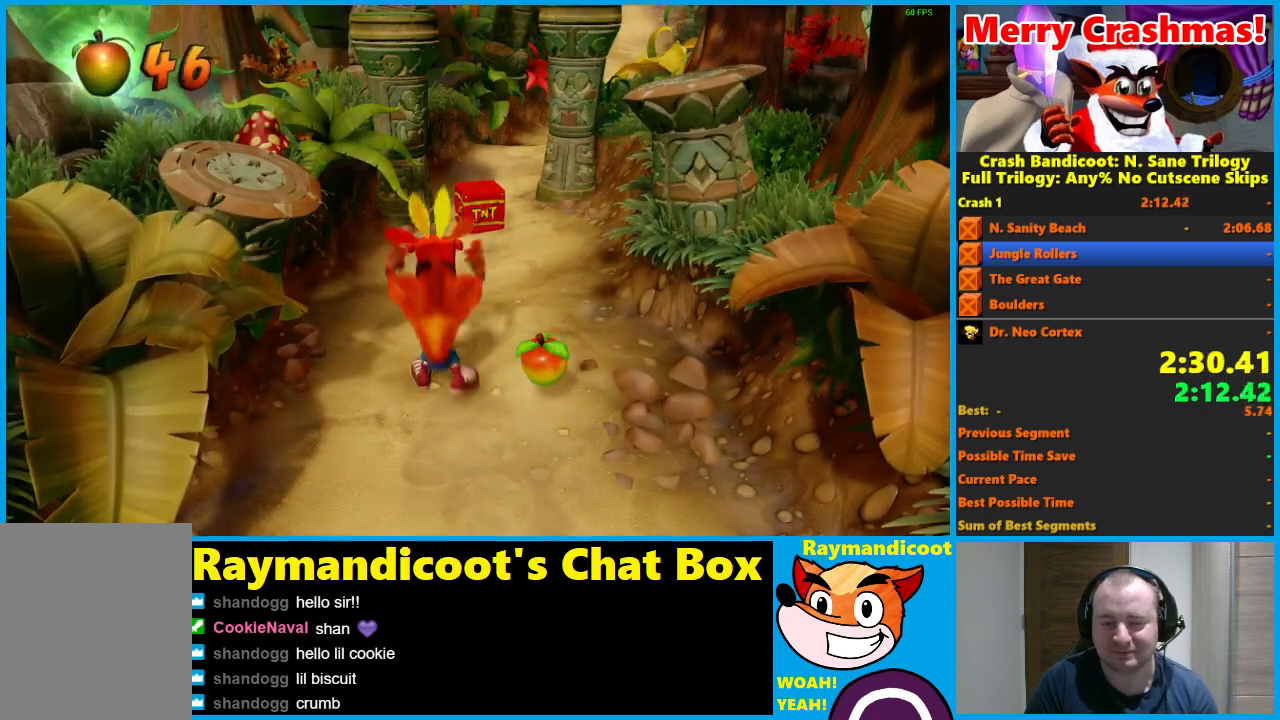
{"buttons": [], "left_stick": "up", "right_stick": "center", "events": []}
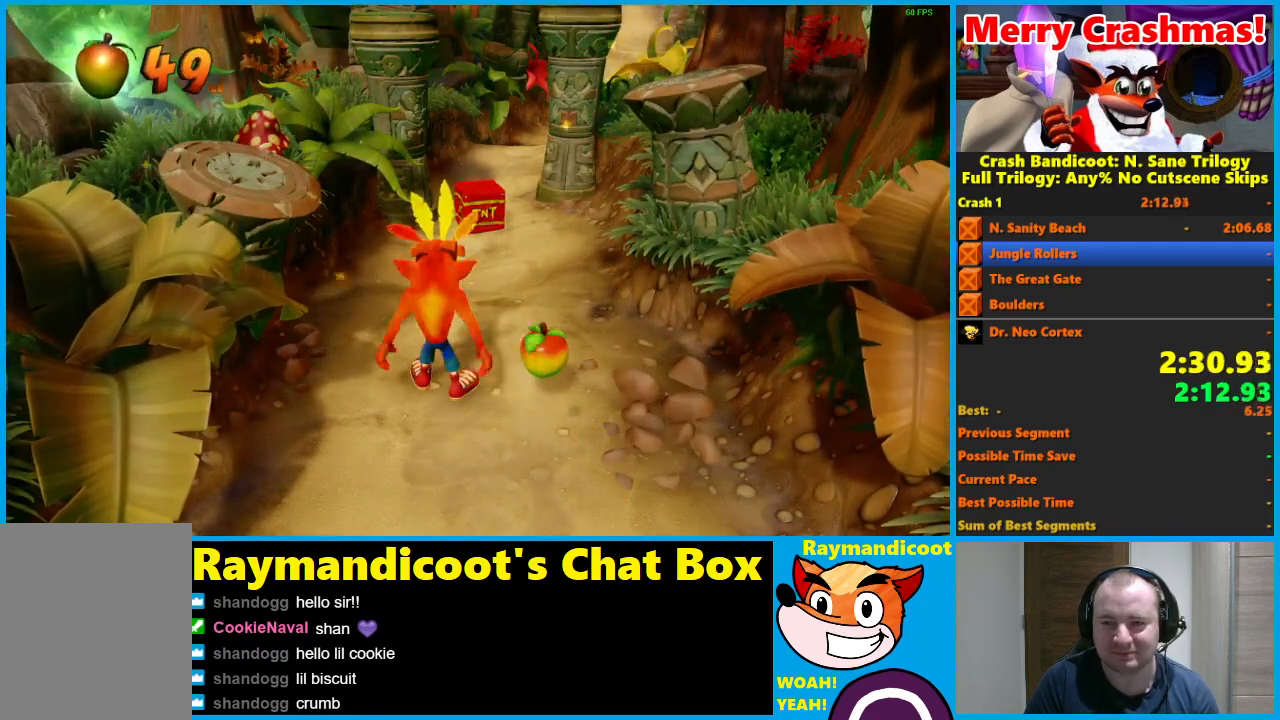
{"buttons": [], "left_stick": "up", "right_stick": "center", "events": []}
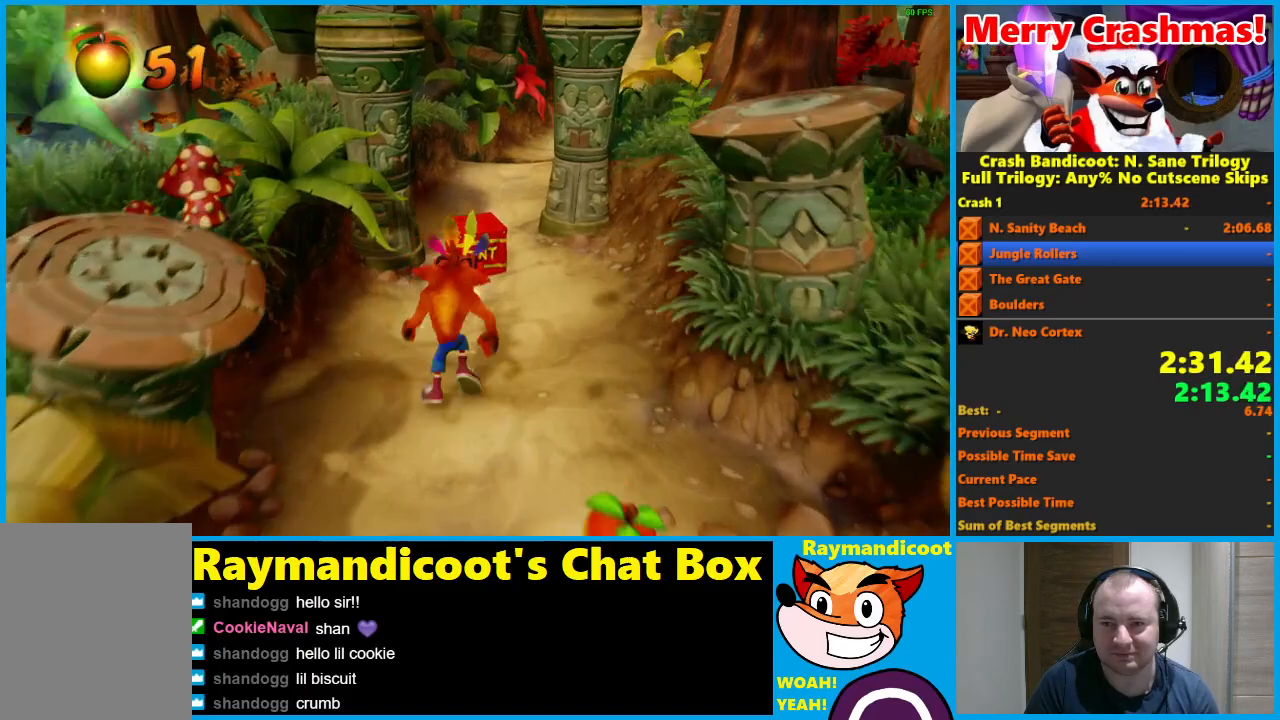
{"buttons": [], "left_stick": "up", "right_stick": "center", "events": []}
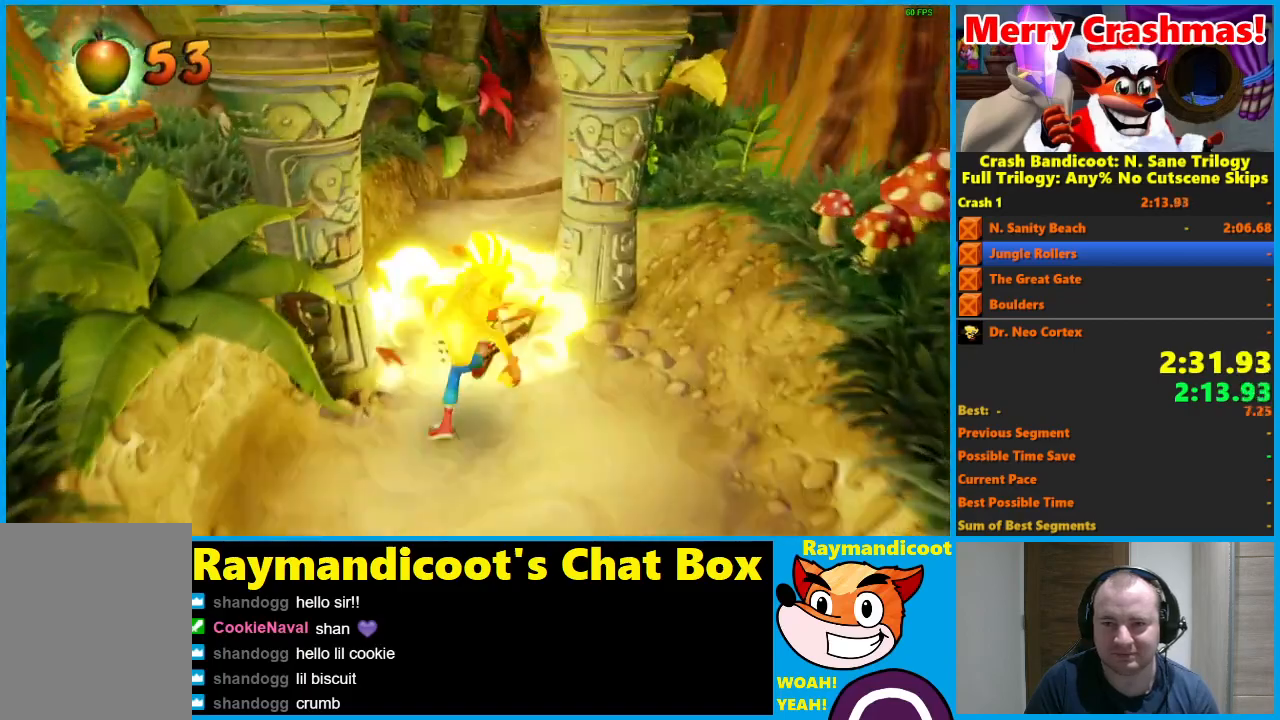
{"buttons": [], "left_stick": "up", "right_stick": "center", "events": []}
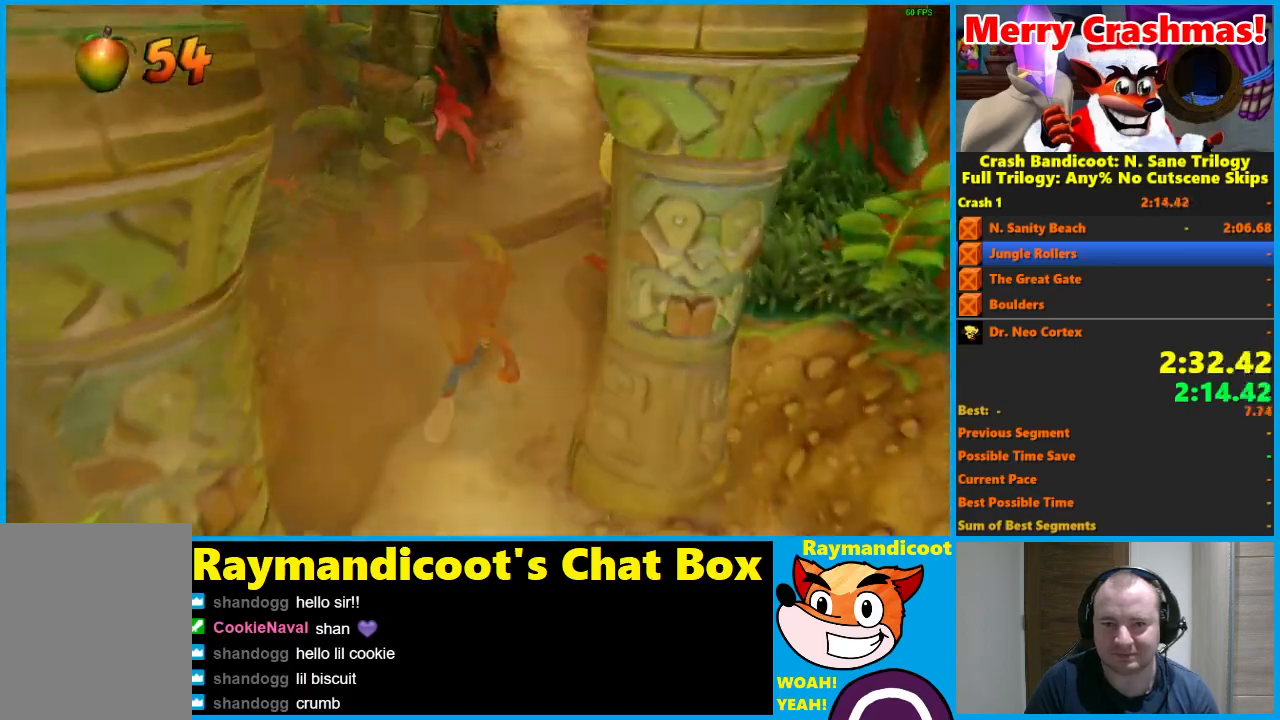
{"buttons": [], "left_stick": "up", "right_stick": "center", "events": [[200, "X", "down"], [300, "X", "up"]]}
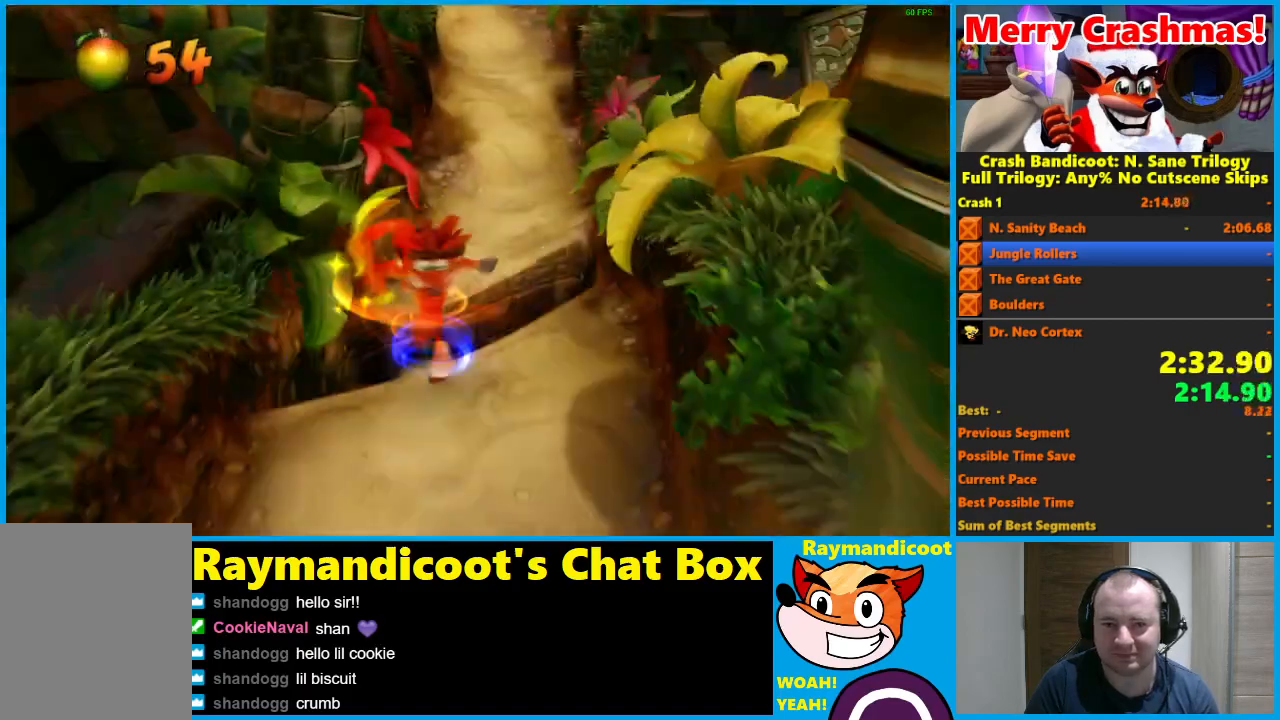
{"buttons": ["X"], "left_stick": "up", "right_stick": "center", "events": [[50, "A", "down"], [100, "X", "down"], [183, "A", "up"], [200, "X", "up"], [283, "X", "down"], [367, "X", "up"], [450, "X", "down"]]}
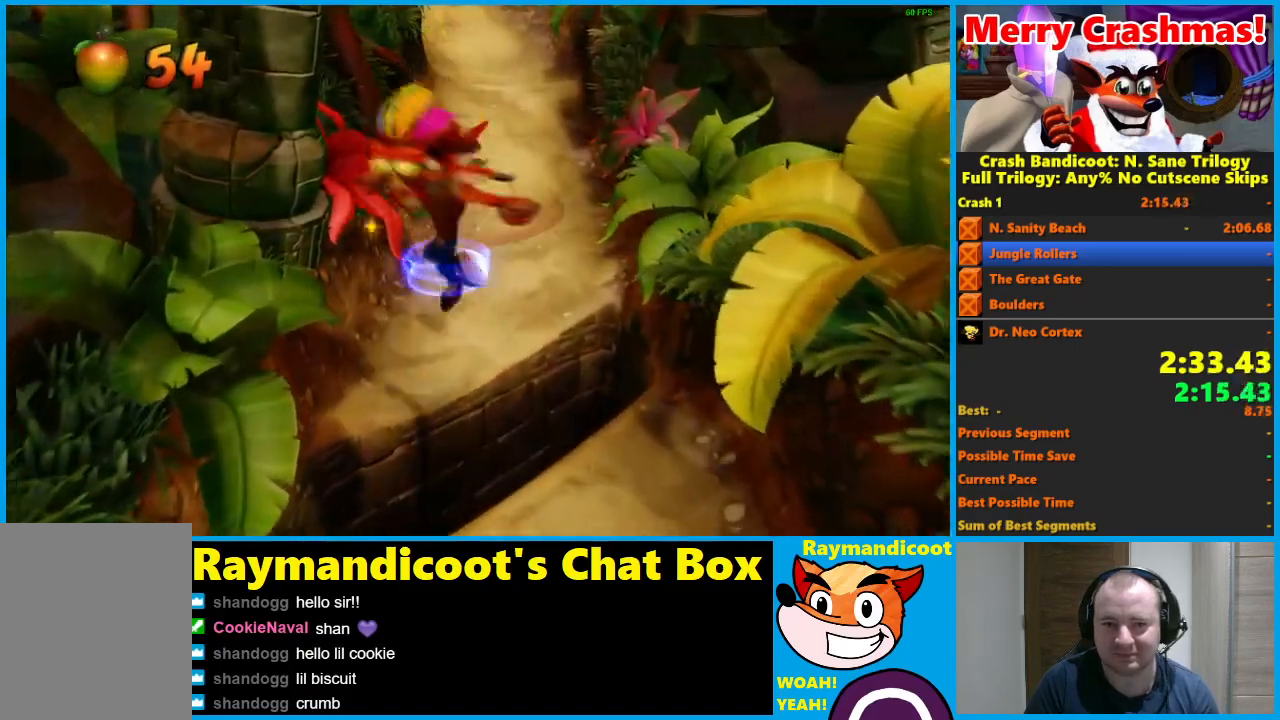
{"buttons": [], "left_stick": "up", "right_stick": "center", "events": [[33, "X", "up"]]}
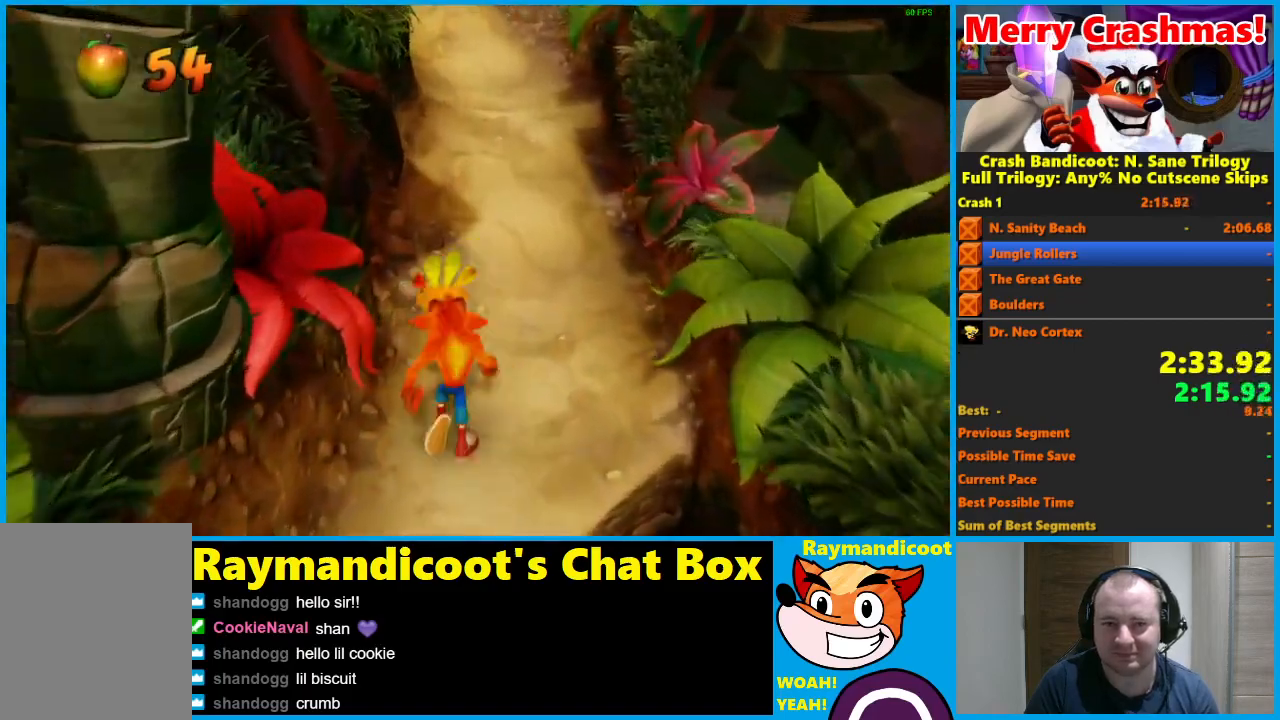
{"buttons": [], "left_stick": "up", "right_stick": "center", "events": []}
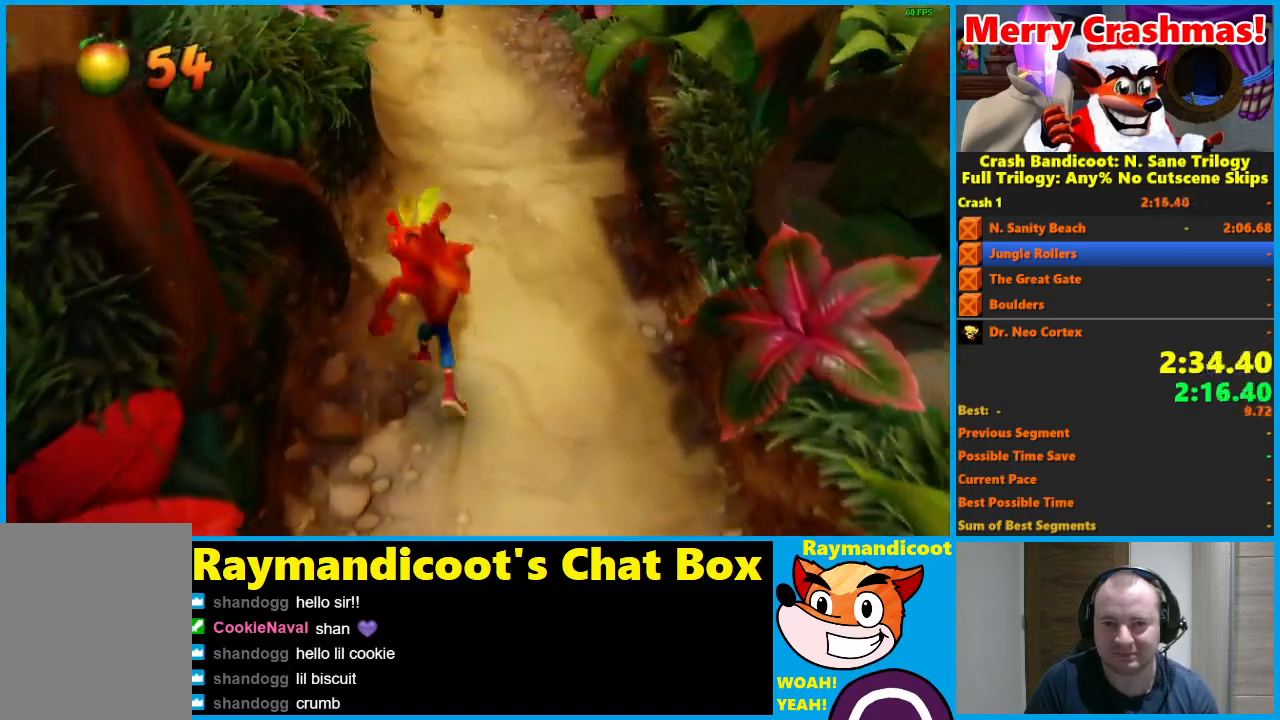
{"buttons": [], "left_stick": "up", "right_stick": "center", "events": []}
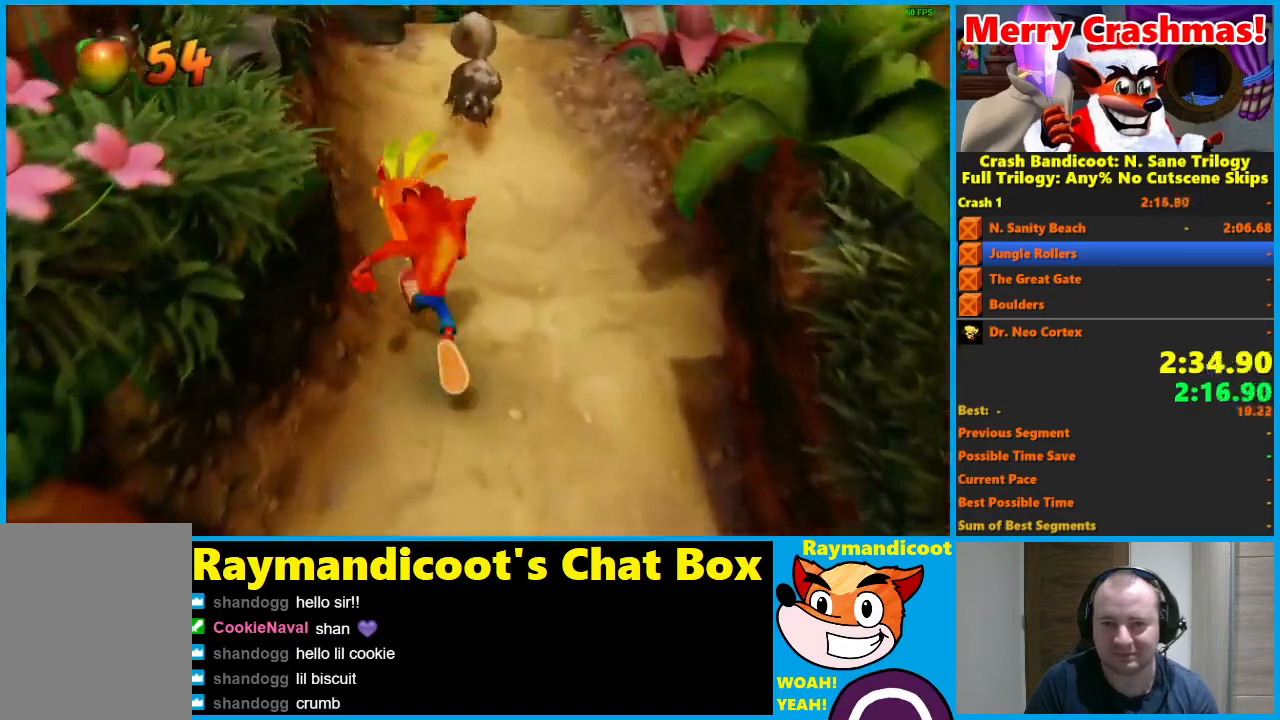
{"buttons": [], "left_stick": "up", "right_stick": "center", "events": []}